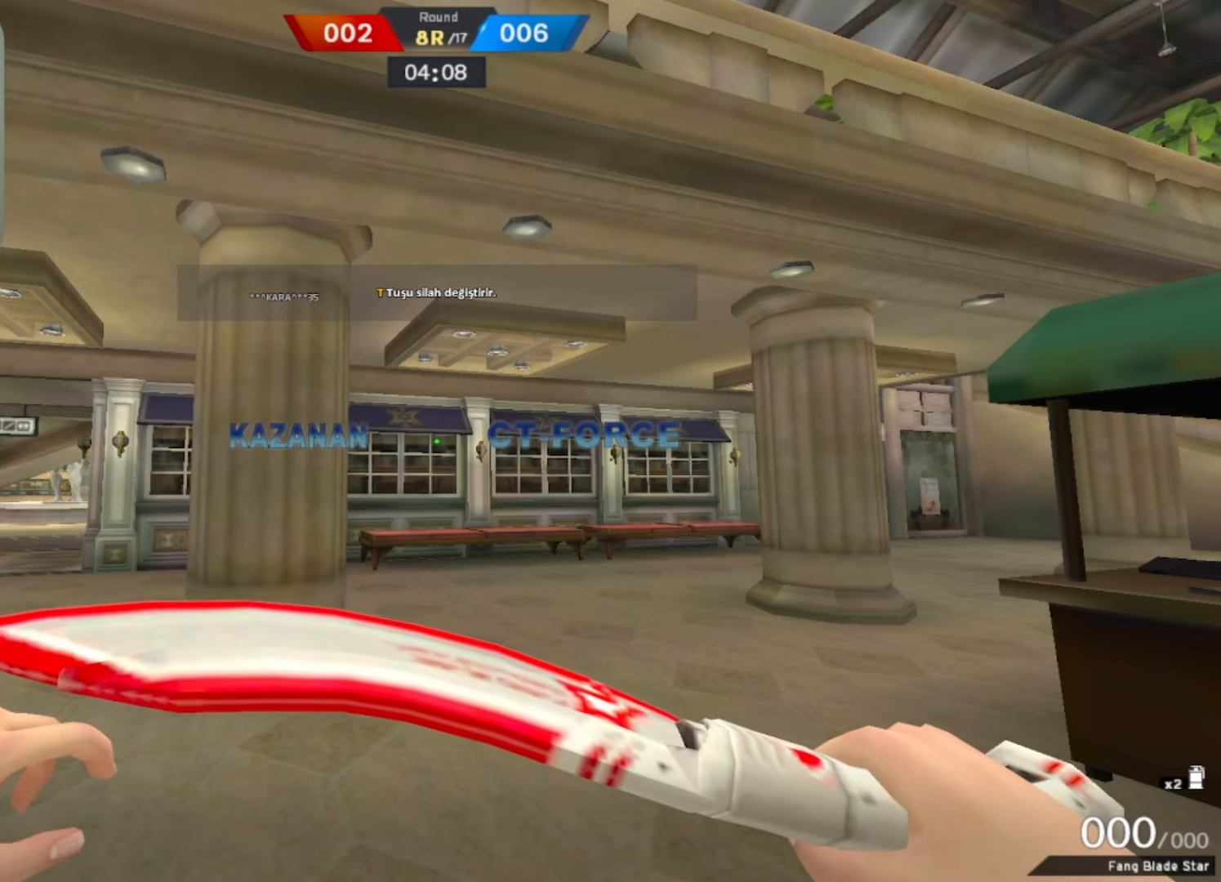
Gameplay with keyboard and mouse; each line is a JSON object with the keys and mouse buttons held at the frame after it. "events" lists presses ("down") and releases ("up") of "1", "2", "3", "4", "5", "a", "alt", "b", "c", "ctrl", "d", "e", "f", "g", "q", "r", "s", "shift", "space", "t", "tab", "tilde", "v", "w", "x", "z", "mouse_left", "mouse_wheel", "mouse_right", "mouse_mb4" and "mouse_mb5" between this image and that frame as [ms after this image, input, new state], when the widget could be followed in between. "mouse_left", "mouse_wheel", "mouse_right", "mouse_mb4", "mouse_mb5" = the "left", "wheel", "right", "mb4", "mb5" buttons of the "mouse" list. No other keys are recorded. "wheel" means that the mouse wheel is clicked or scrolled. Mouse movement is not recorded.
{"keys": [], "mouse": [], "events": []}
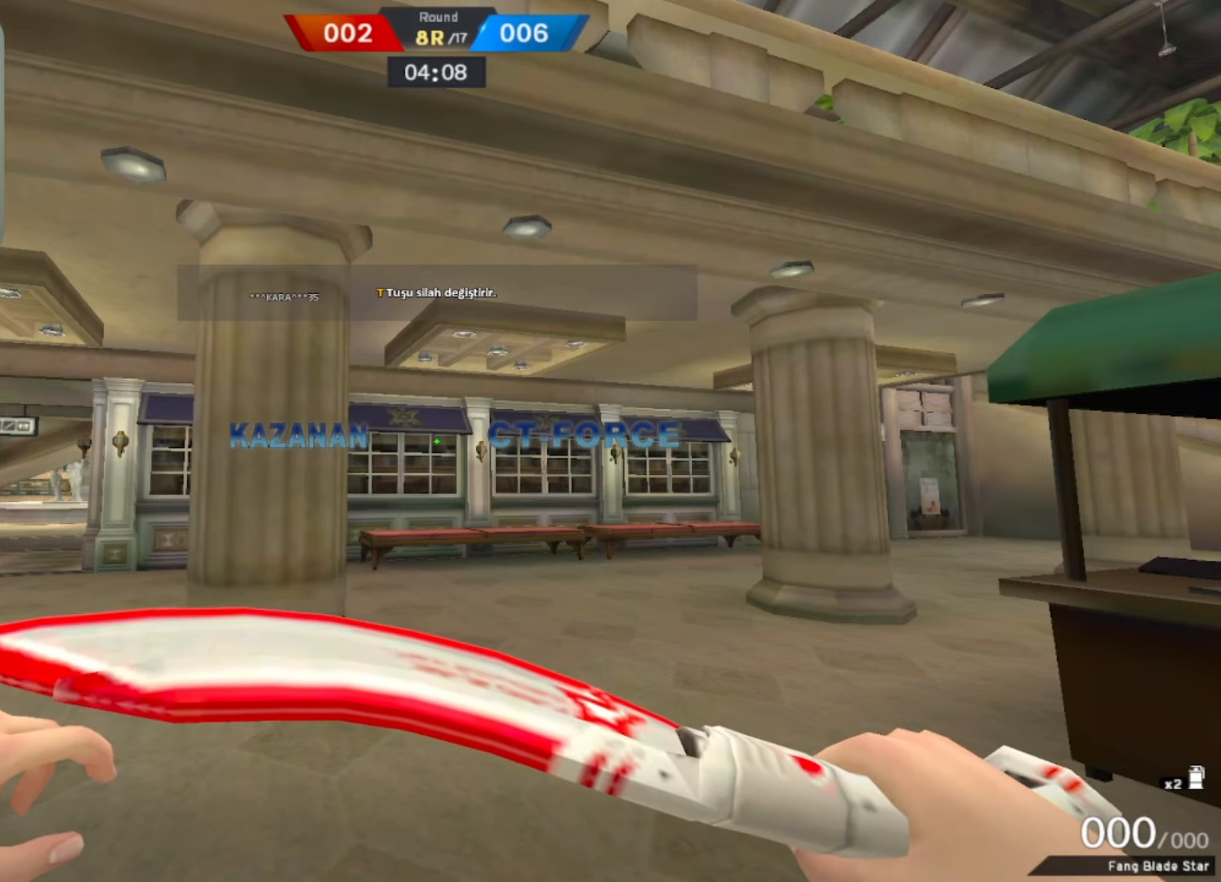
{"keys": [], "mouse": [], "events": []}
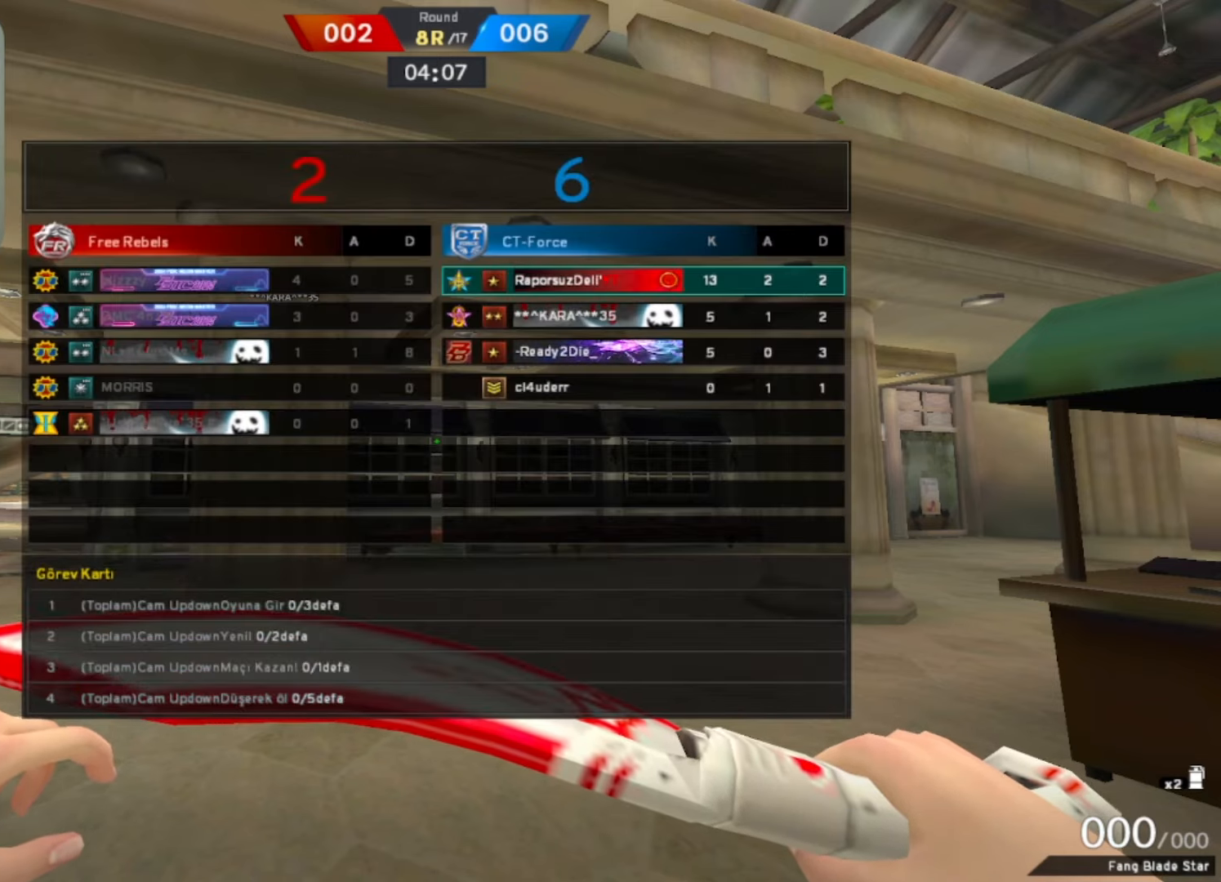
{"keys": ["w"], "mouse": [], "events": [[33, "w", "down"]]}
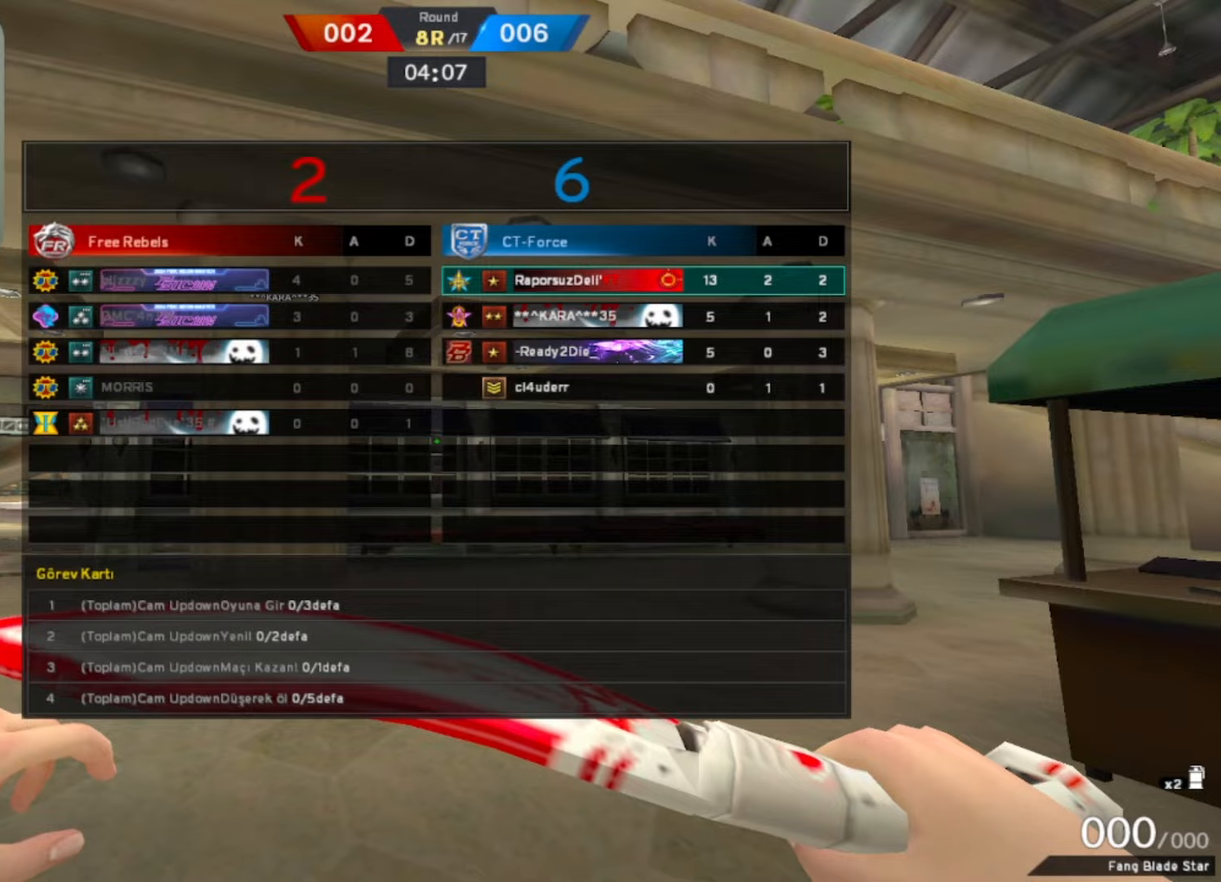
{"keys": ["w"], "mouse": ["right"], "events": [[383, "mouse_right", "down"]]}
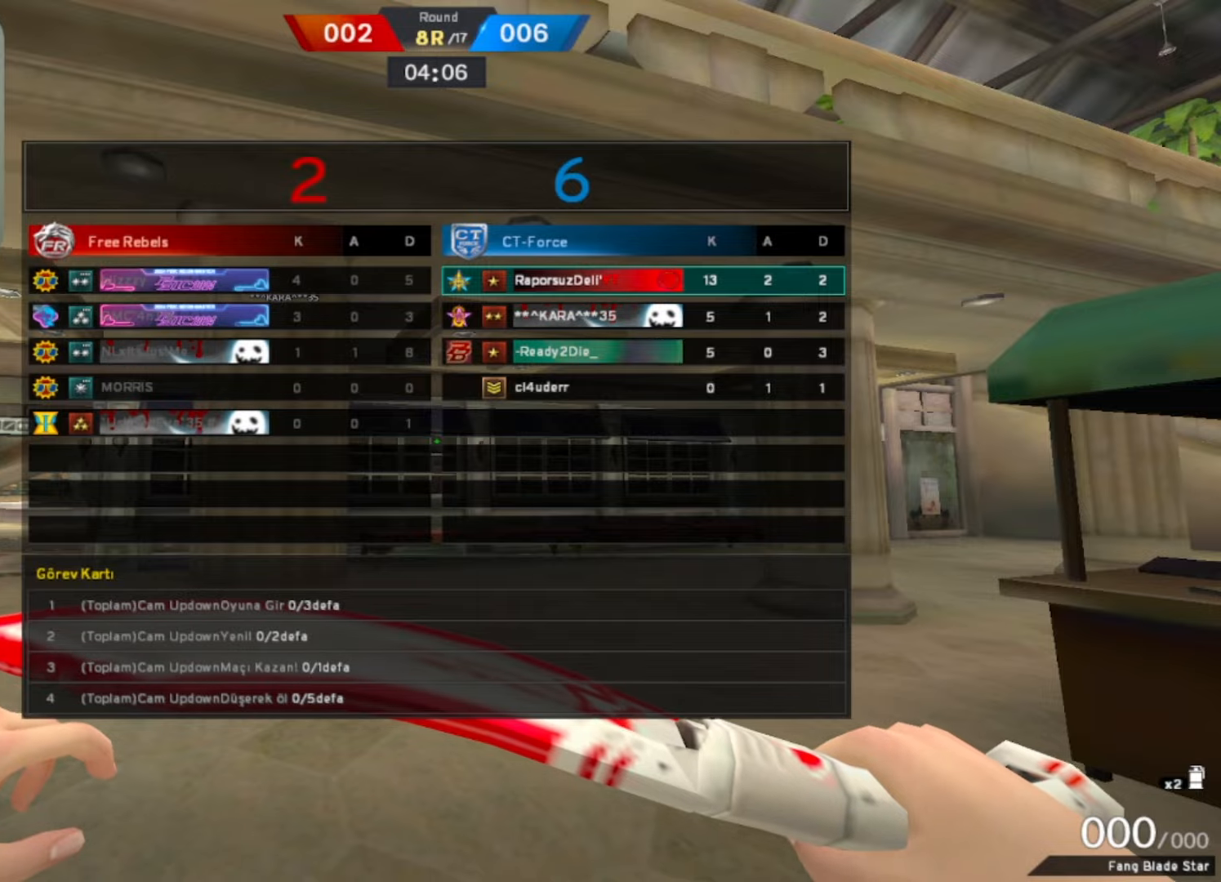
{"keys": ["w"], "mouse": [], "events": [[16, "mouse_right", "up"]]}
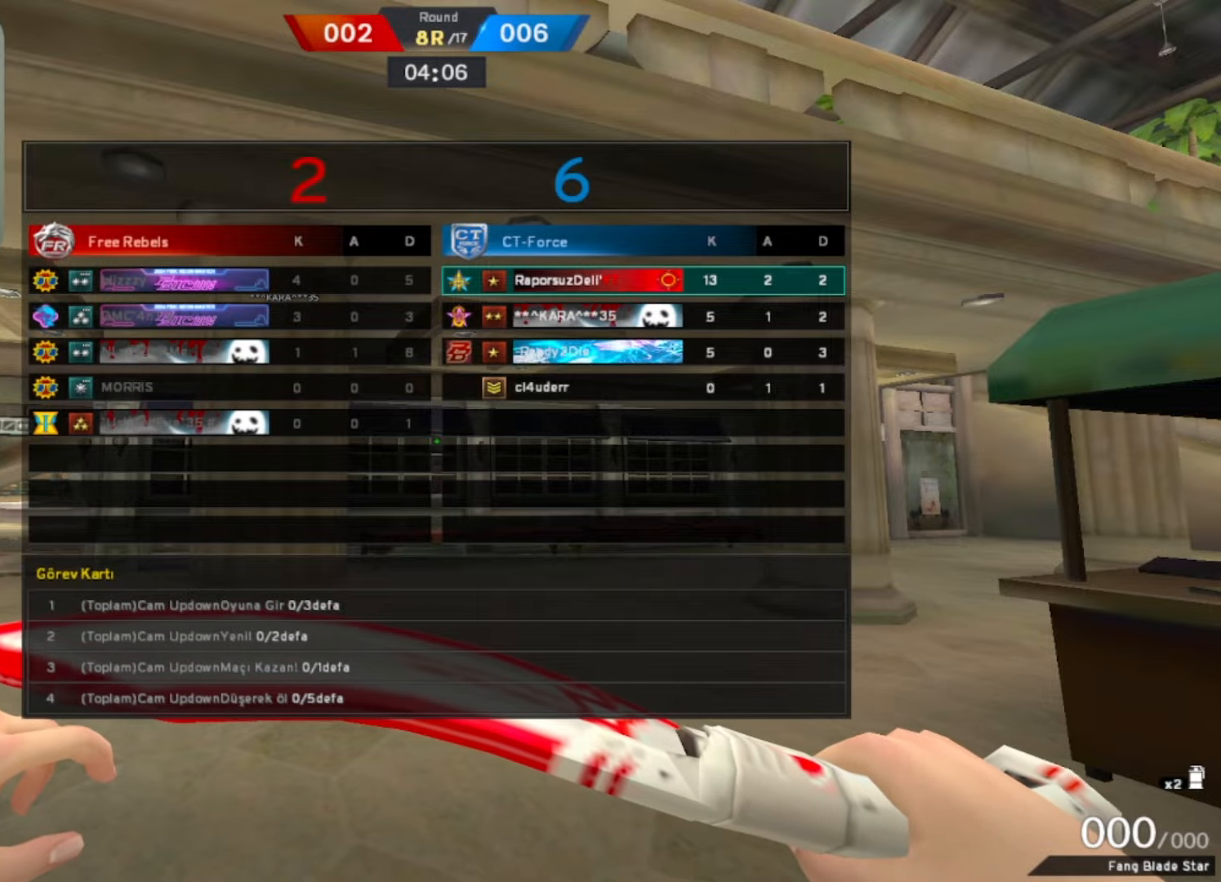
{"keys": ["w"], "mouse": [], "events": []}
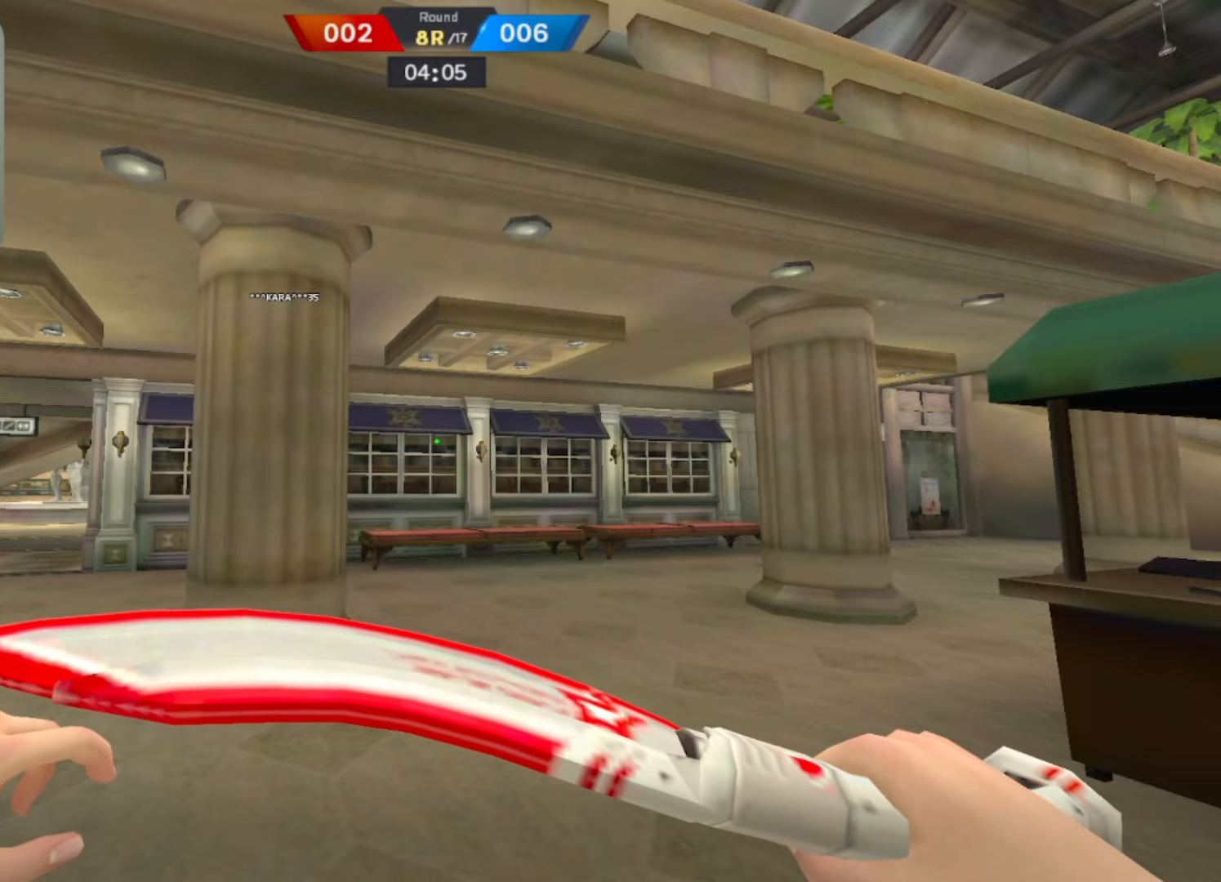
{"keys": ["w"], "mouse": [], "events": []}
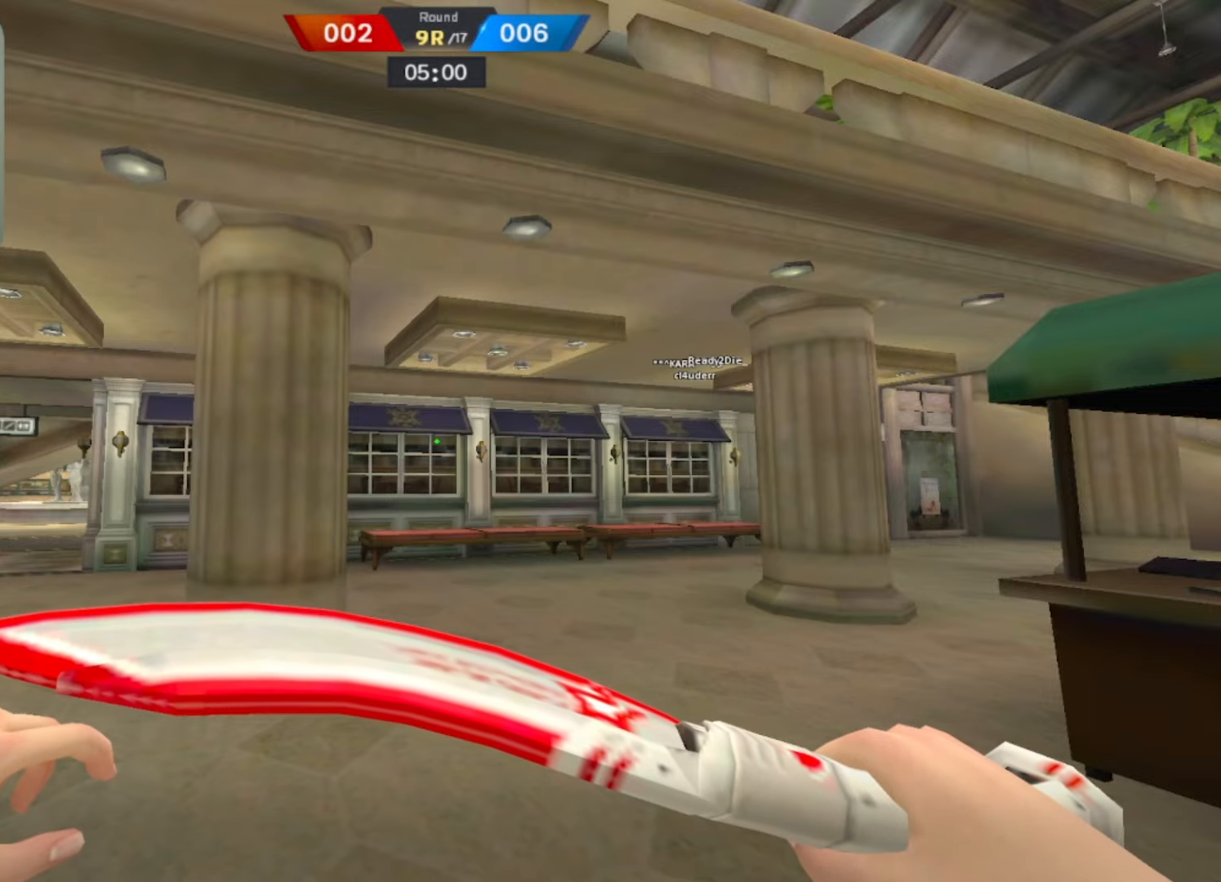
{"keys": ["w"], "mouse": [], "events": [[200, "5", "down"], [300, "5", "up"], [300, "q", "down"], [450, "q", "up"]]}
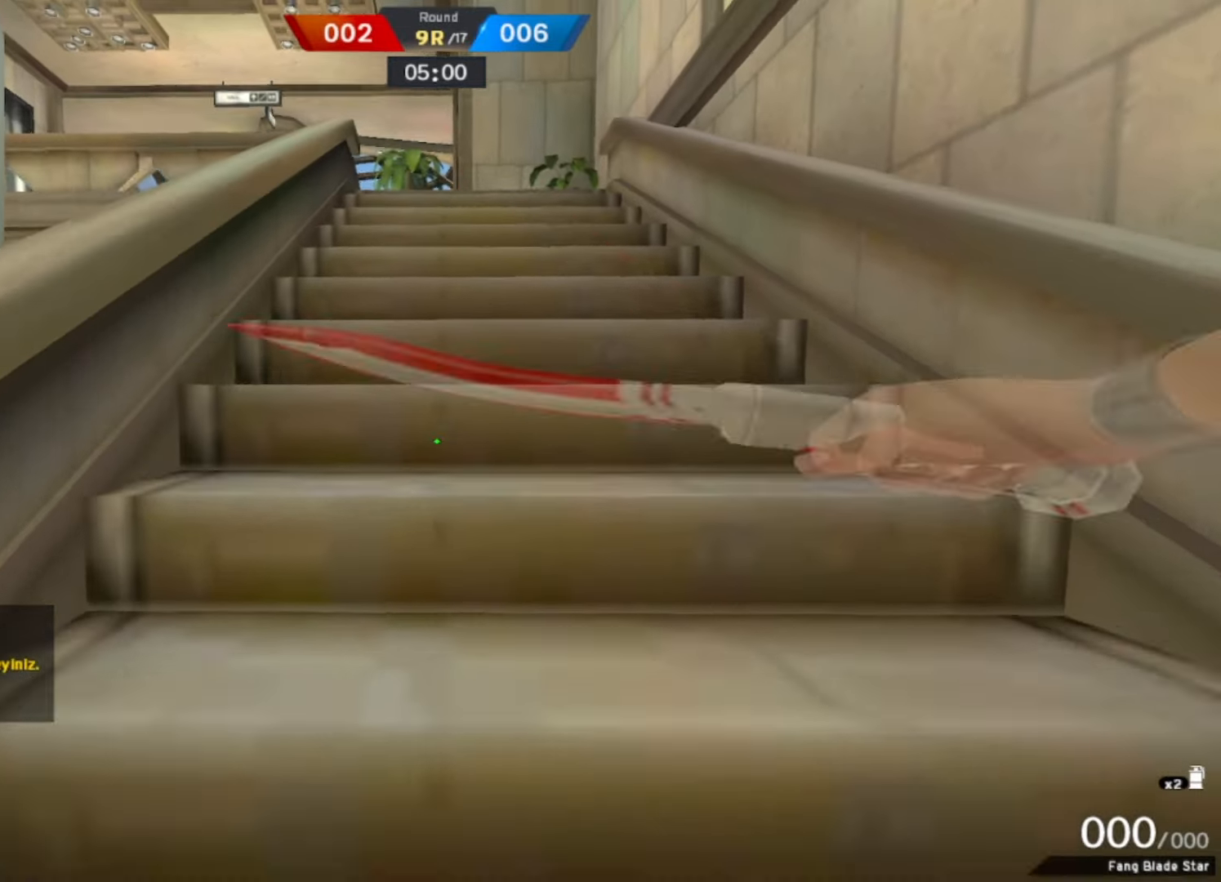
{"keys": ["w"], "mouse": ["left"], "events": [[83, "mouse_left", "down"]]}
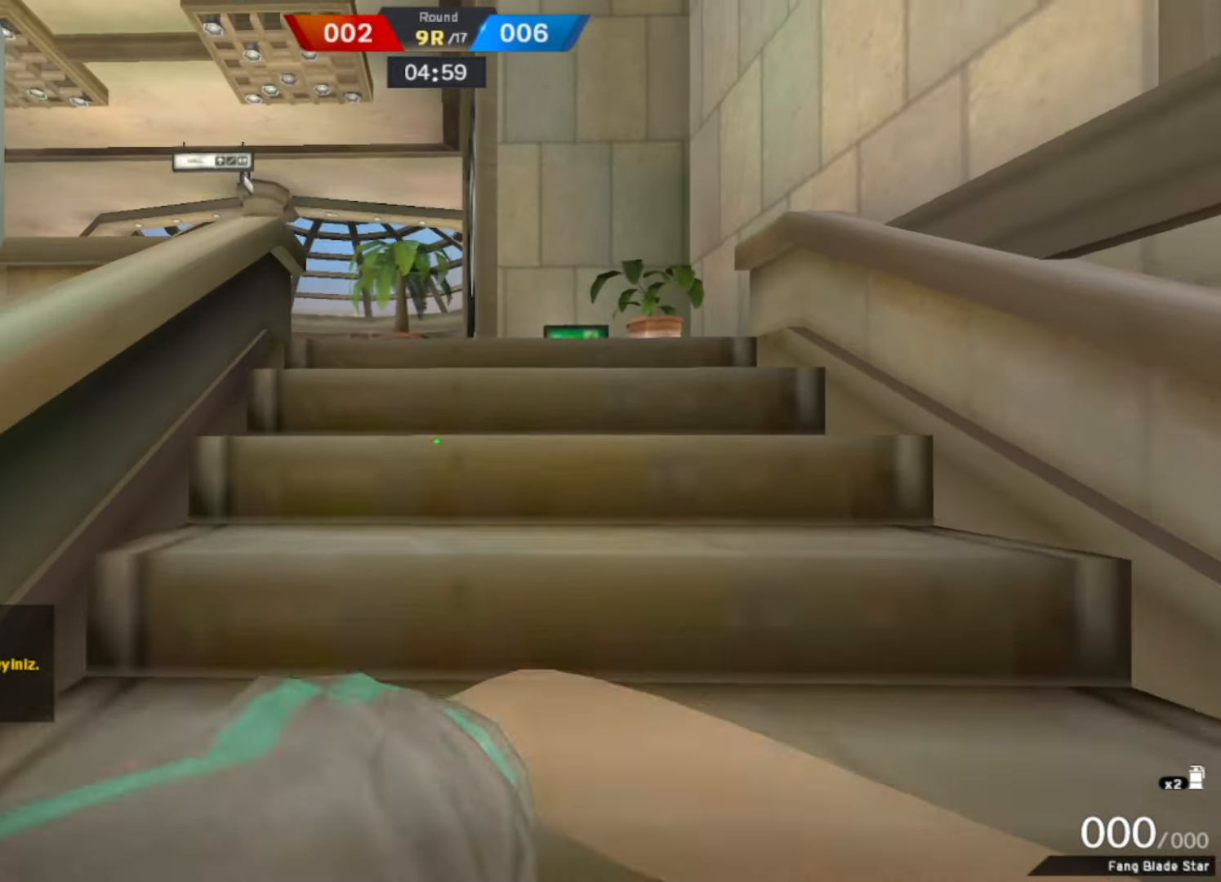
{"keys": ["w"], "mouse": ["left"], "events": []}
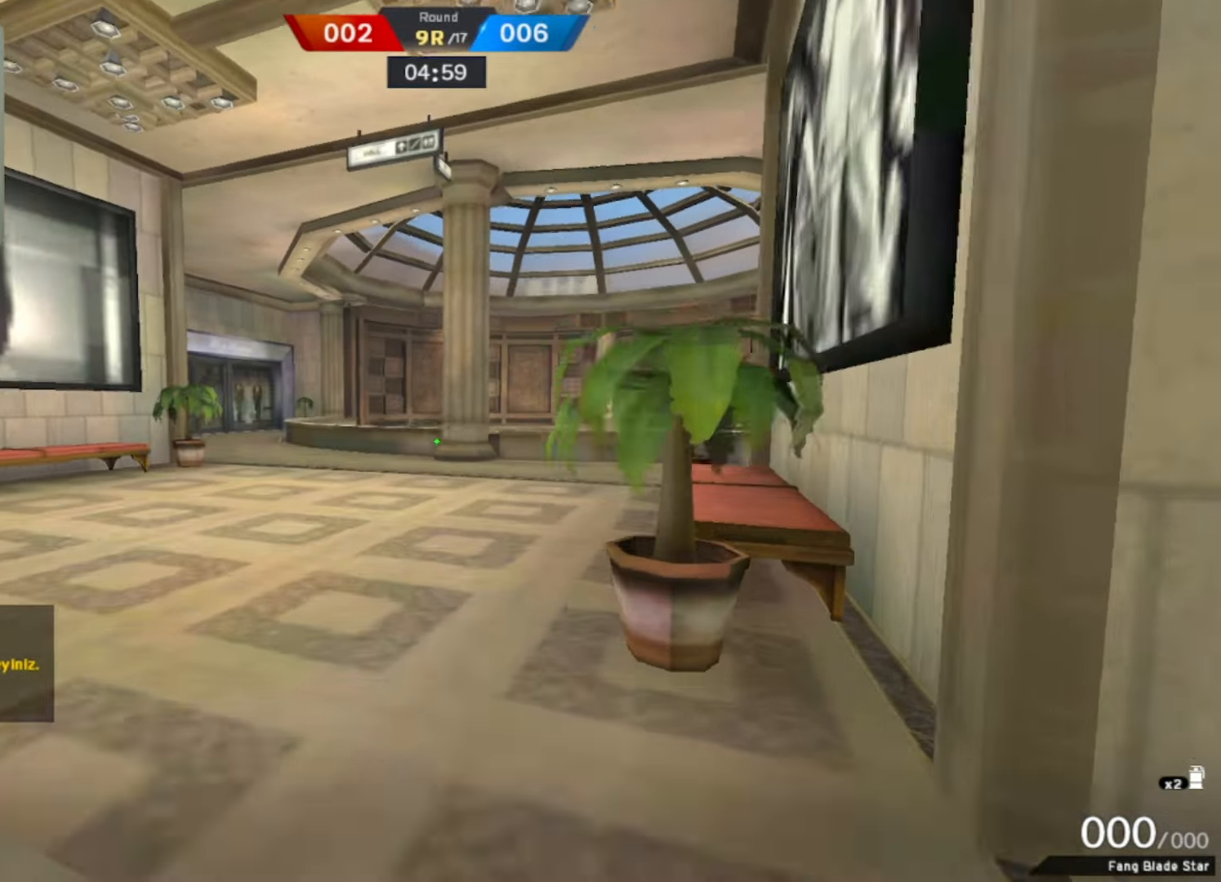
{"keys": ["w"], "mouse": ["left"], "events": []}
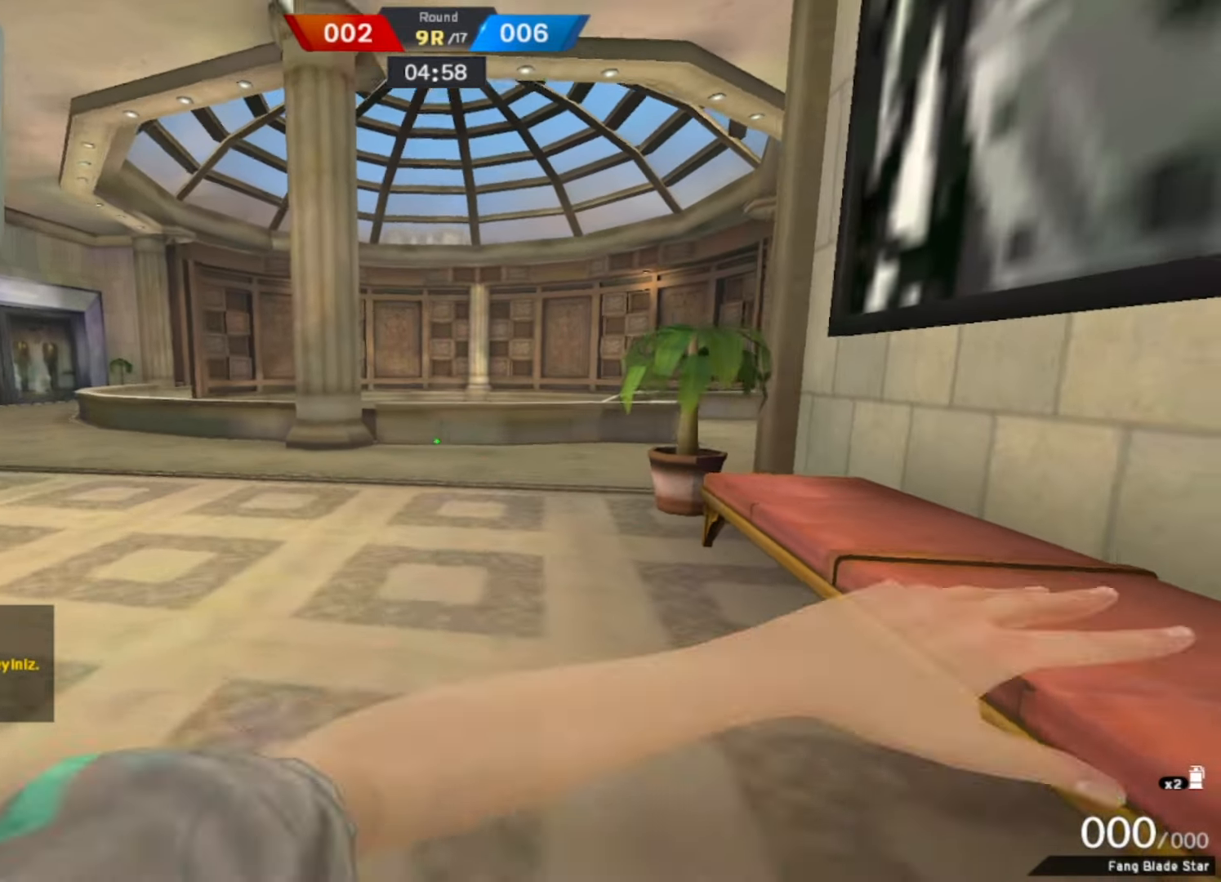
{"keys": ["w"], "mouse": ["left"], "events": []}
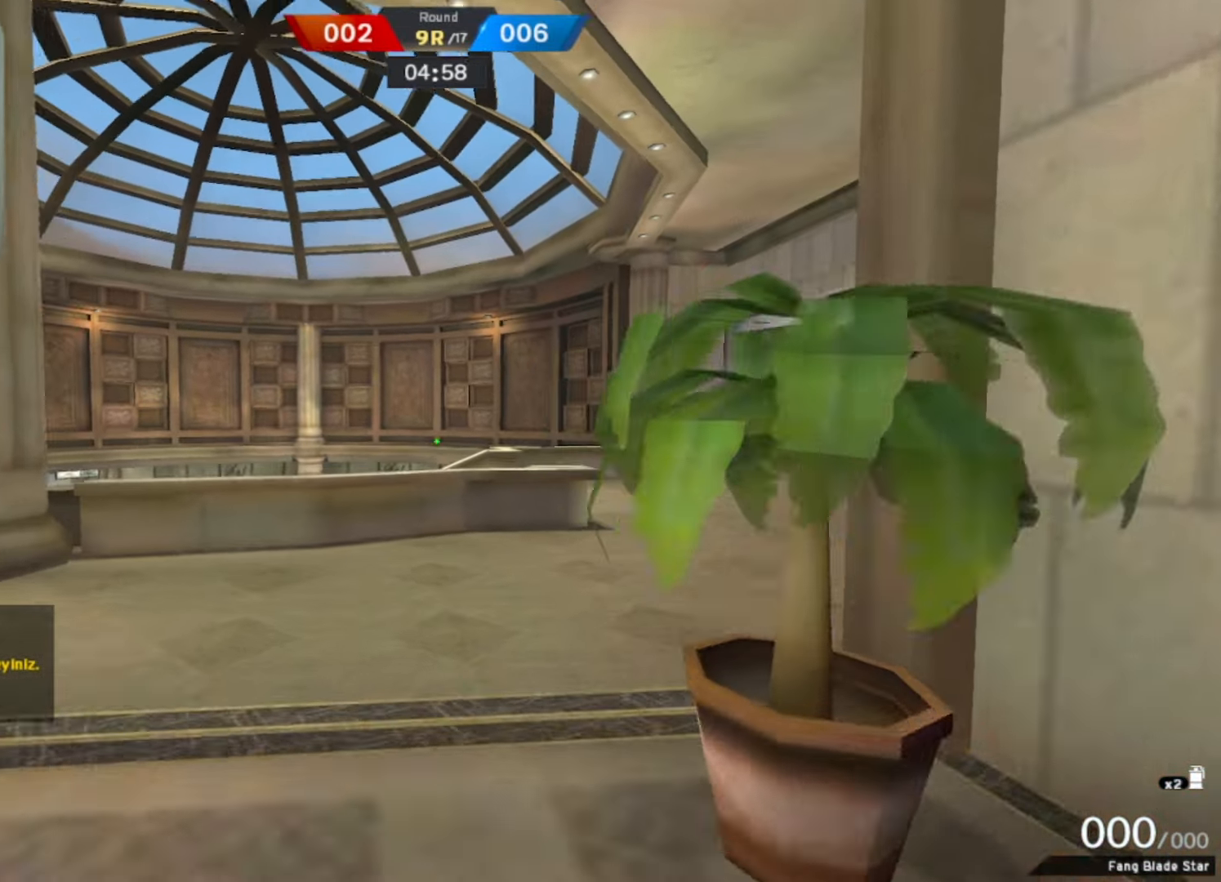
{"keys": ["w"], "mouse": ["left"], "events": []}
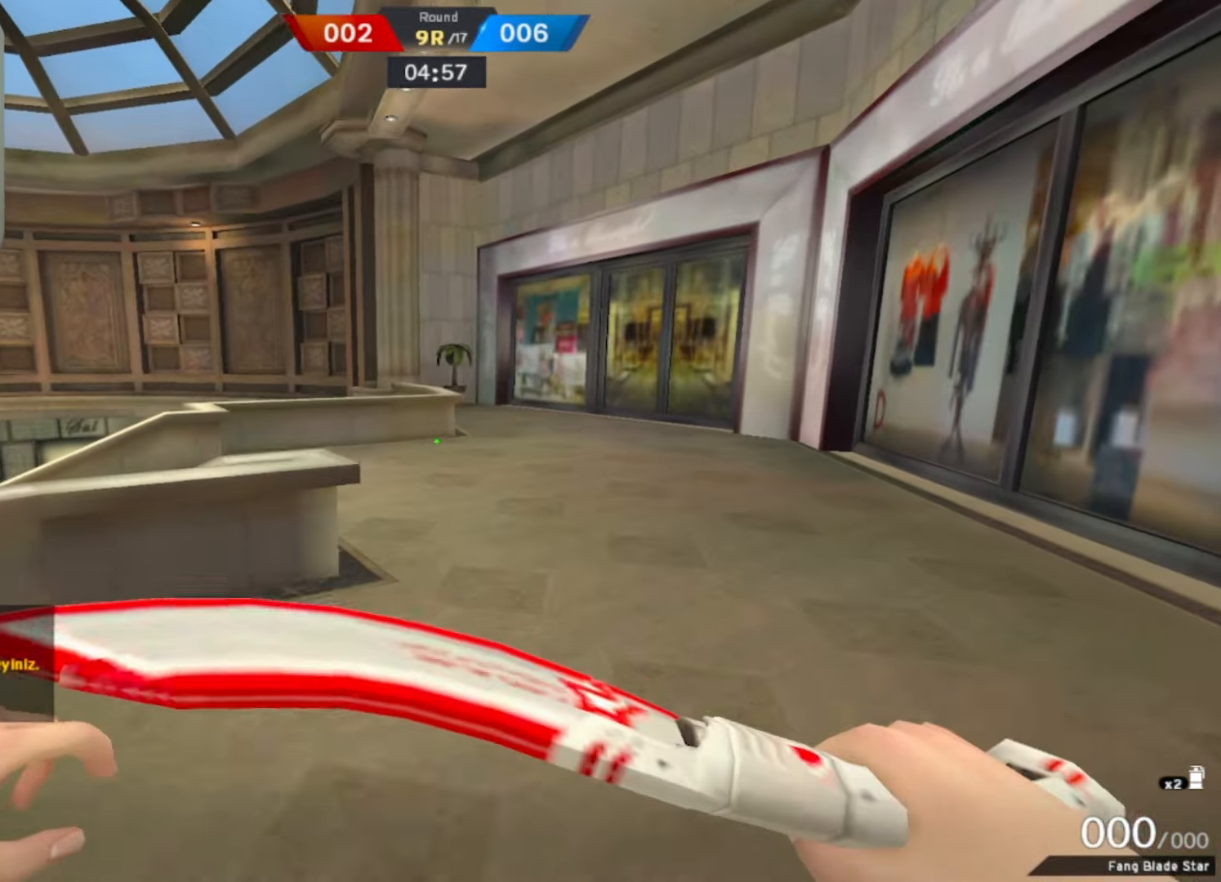
{"keys": ["w"], "mouse": ["left"], "events": []}
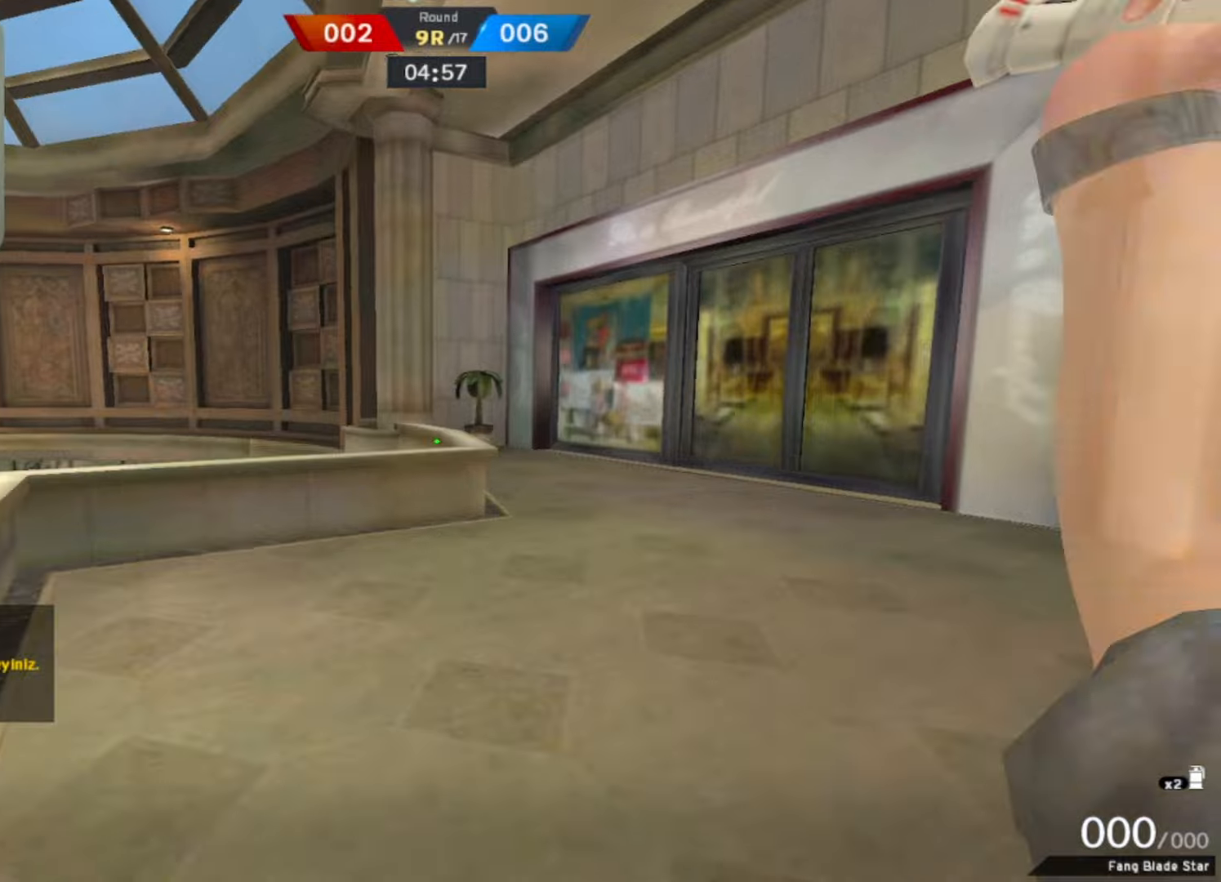
{"keys": ["w"], "mouse": [], "events": [[366, "space", "down"], [466, "mouse_left", "up"], [466, "space", "up"]]}
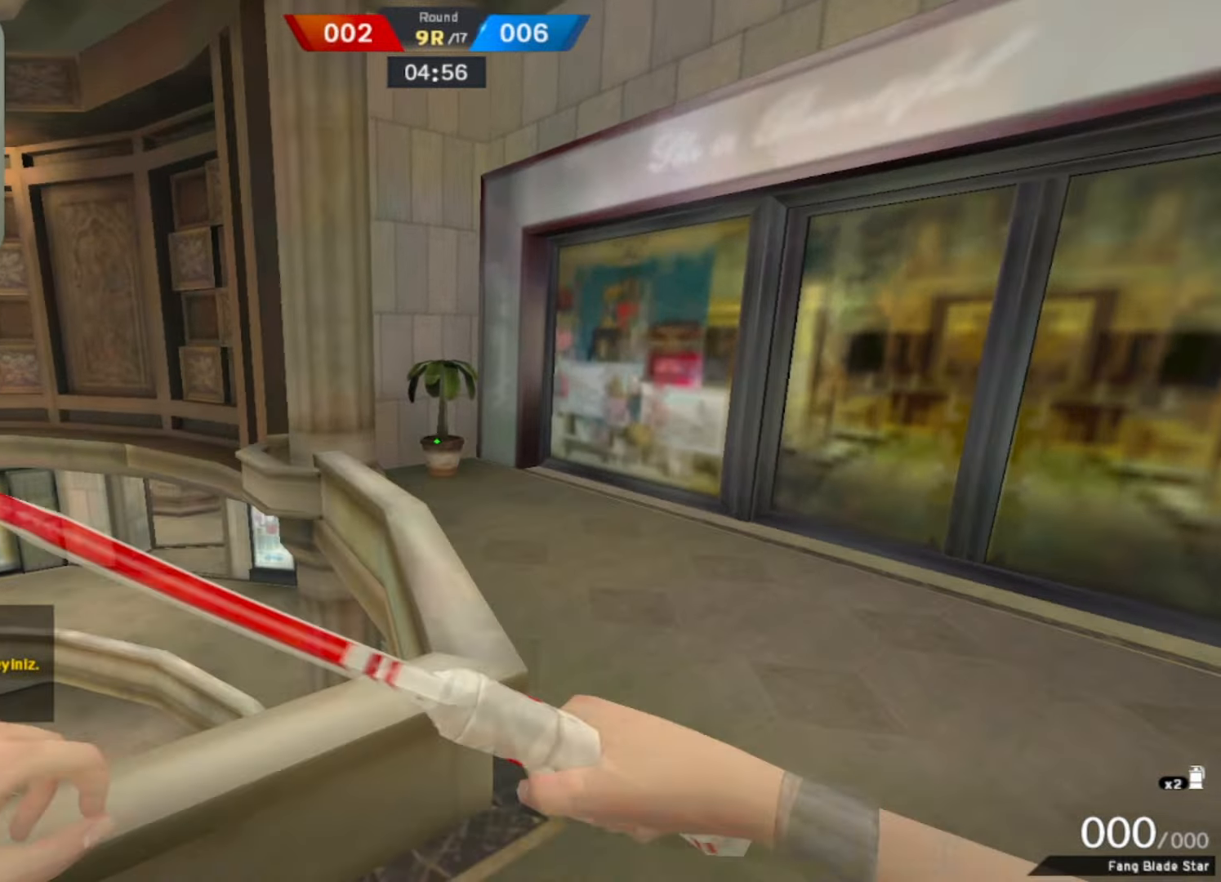
{"keys": ["w"], "mouse": [], "events": [[150, "mouse_left", "down"], [483, "mouse_left", "up"]]}
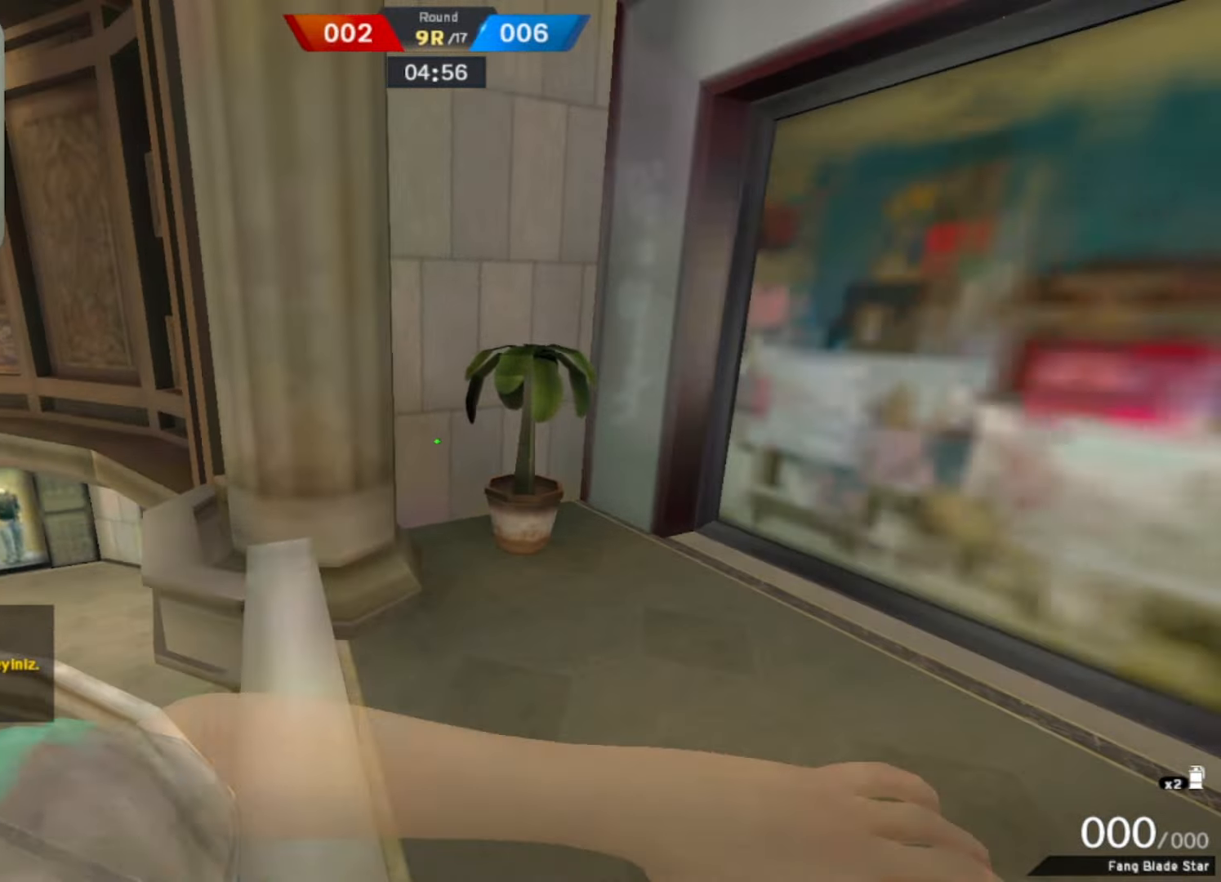
{"keys": ["w"], "mouse": [], "events": []}
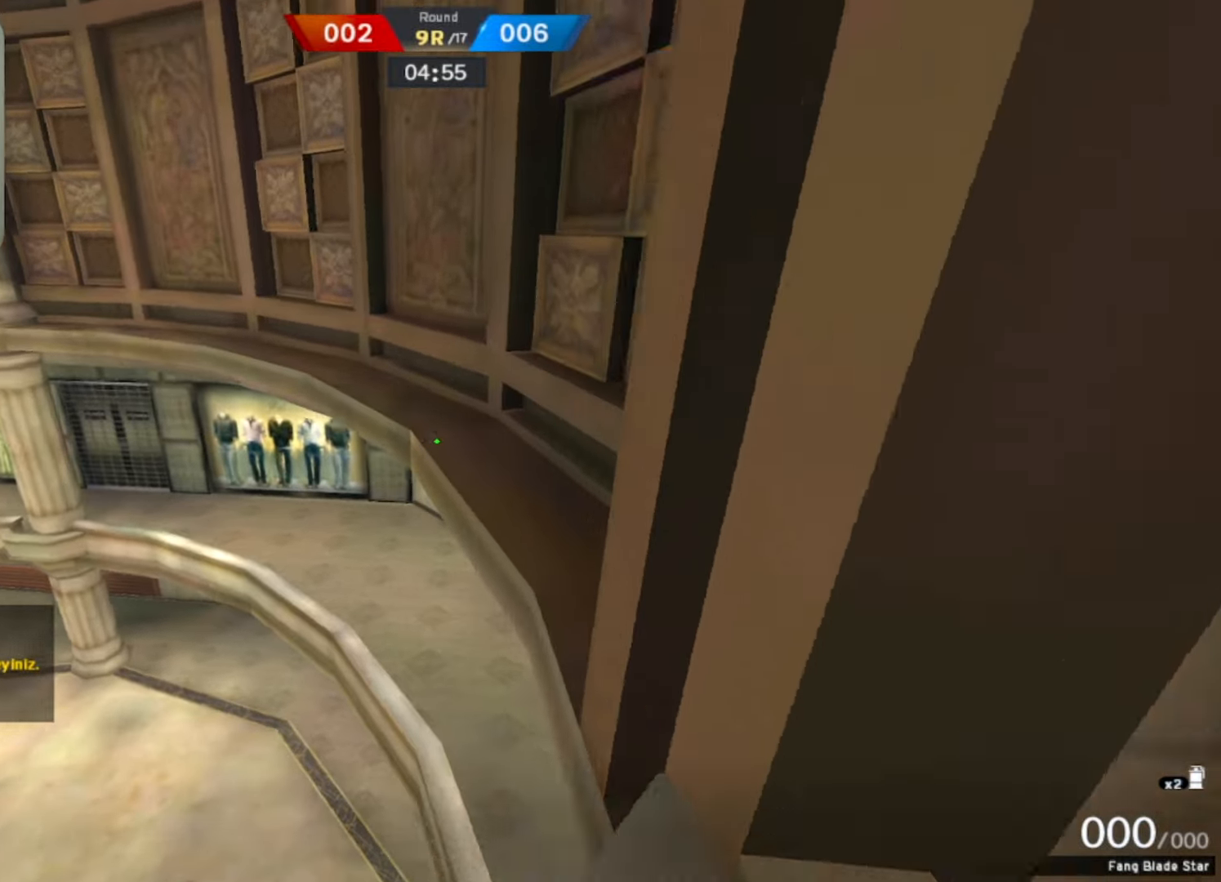
{"keys": ["w"], "mouse": ["left"], "events": [[133, "mouse_left", "down"]]}
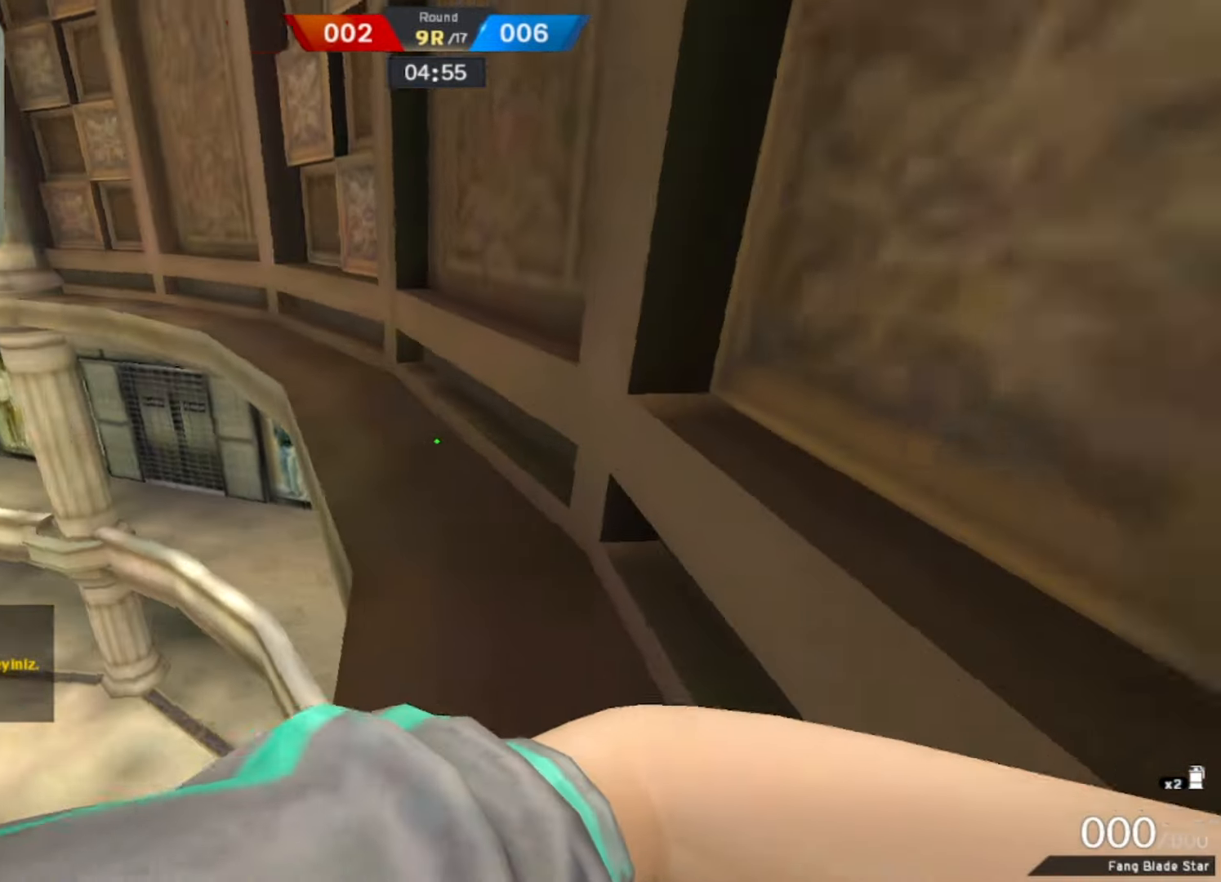
{"keys": ["w"], "mouse": ["left"], "events": []}
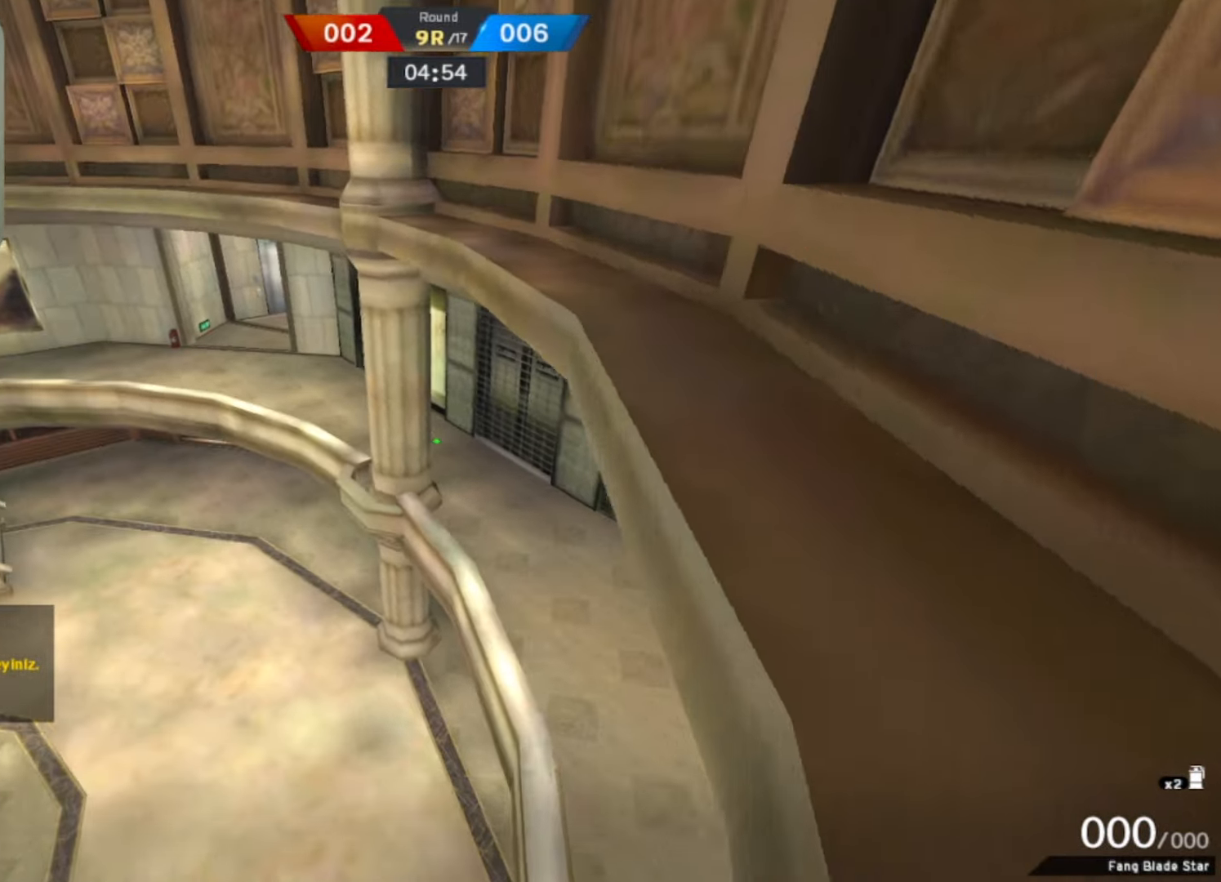
{"keys": ["a", "w"], "mouse": [], "events": [[33, "mouse_left", "up"], [400, "a", "down"]]}
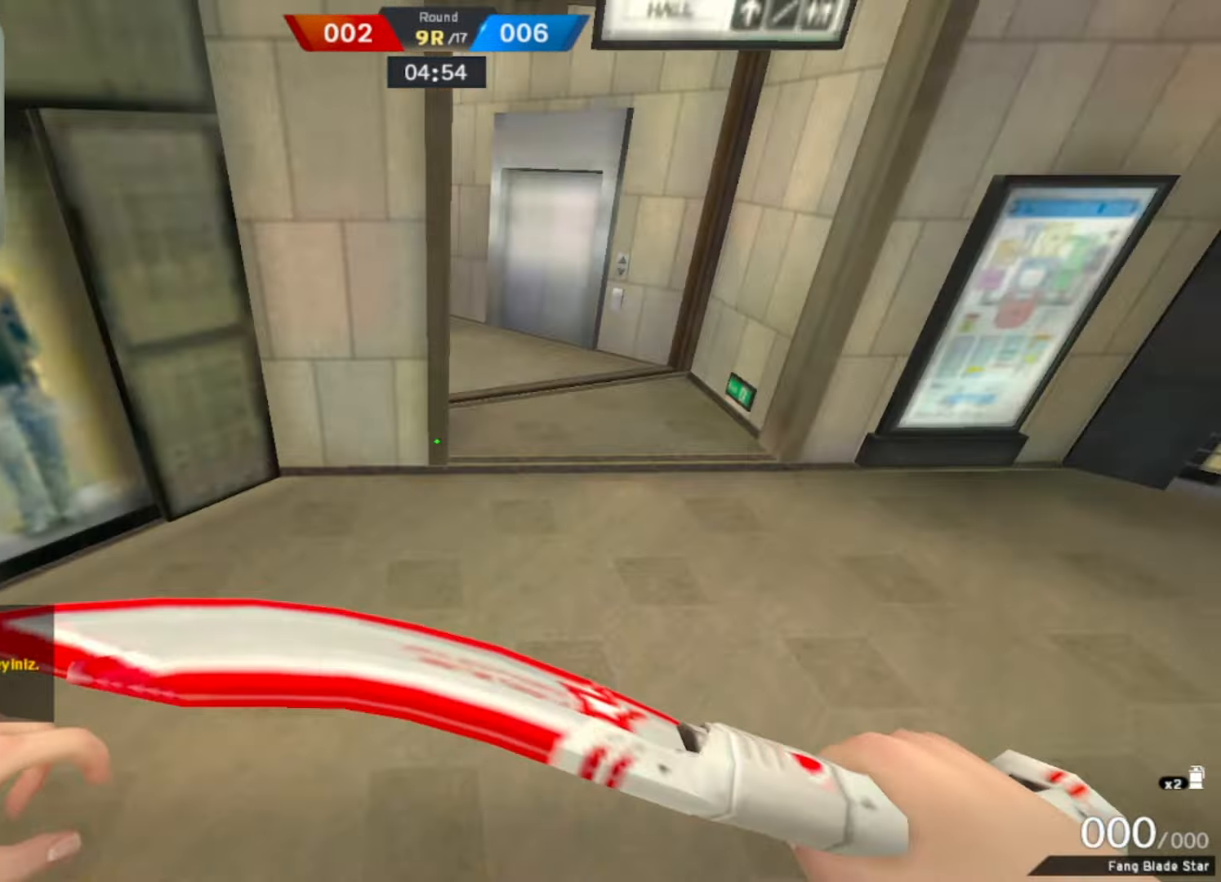
{"keys": ["d", "w"], "mouse": [], "events": [[266, "a", "up"], [366, "d", "down"]]}
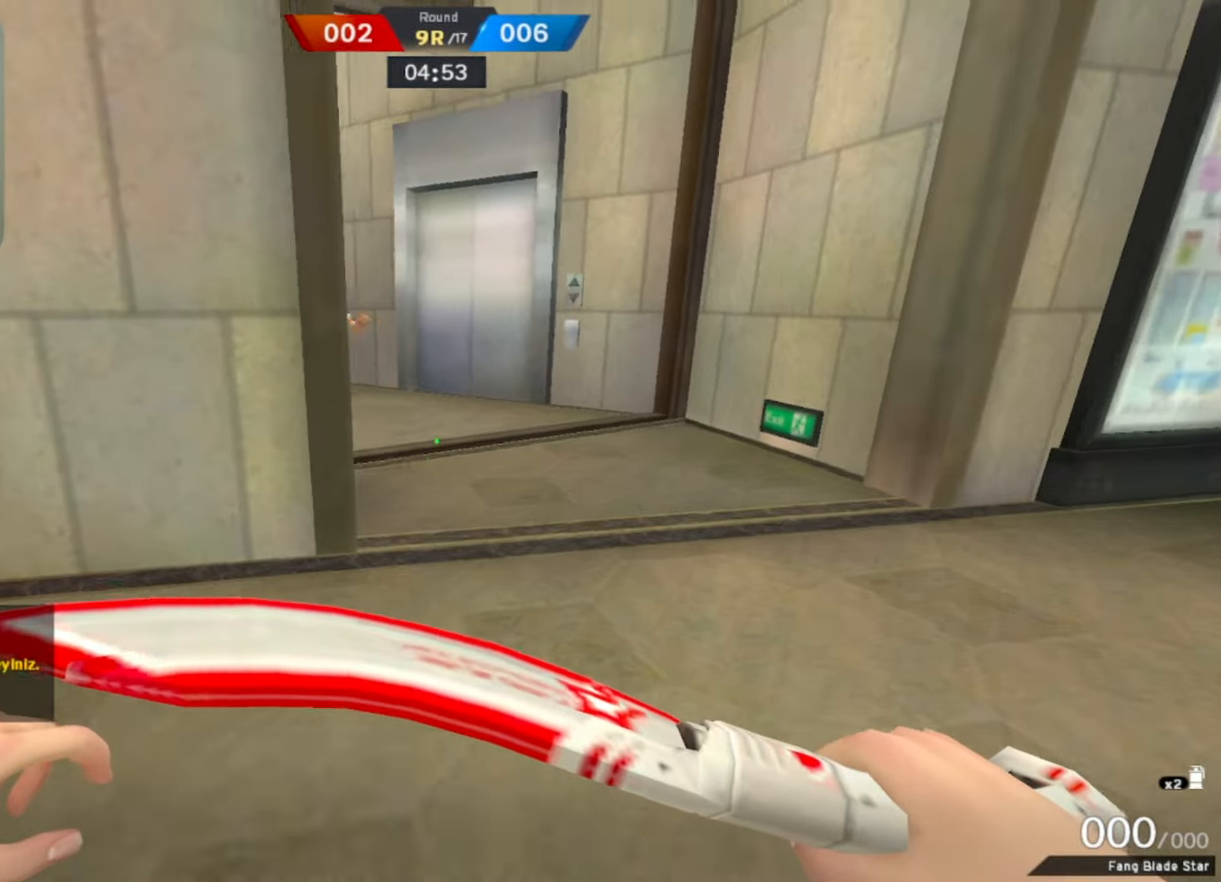
{"keys": ["d", "w"], "mouse": [], "events": [[233, "mouse_right", "down"], [383, "mouse_right", "up"]]}
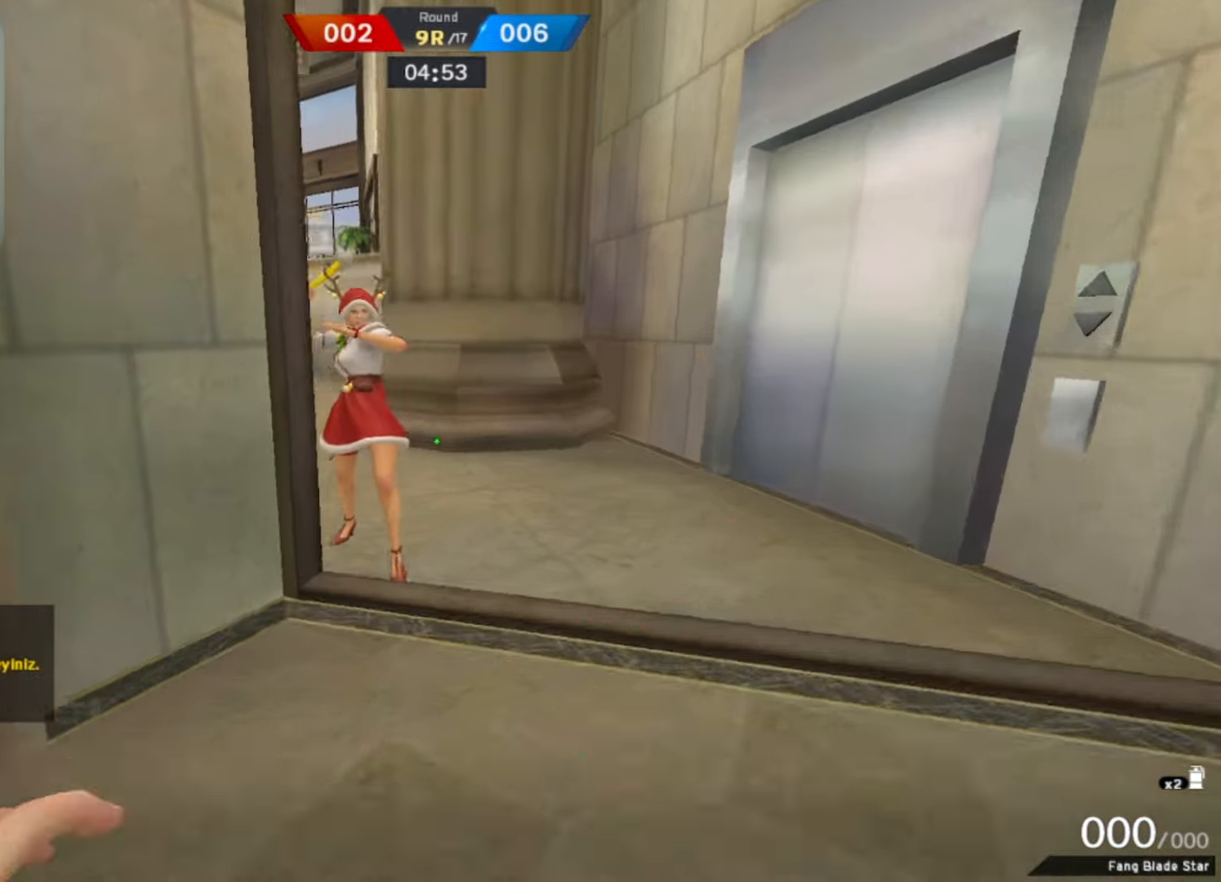
{"keys": [], "mouse": []}
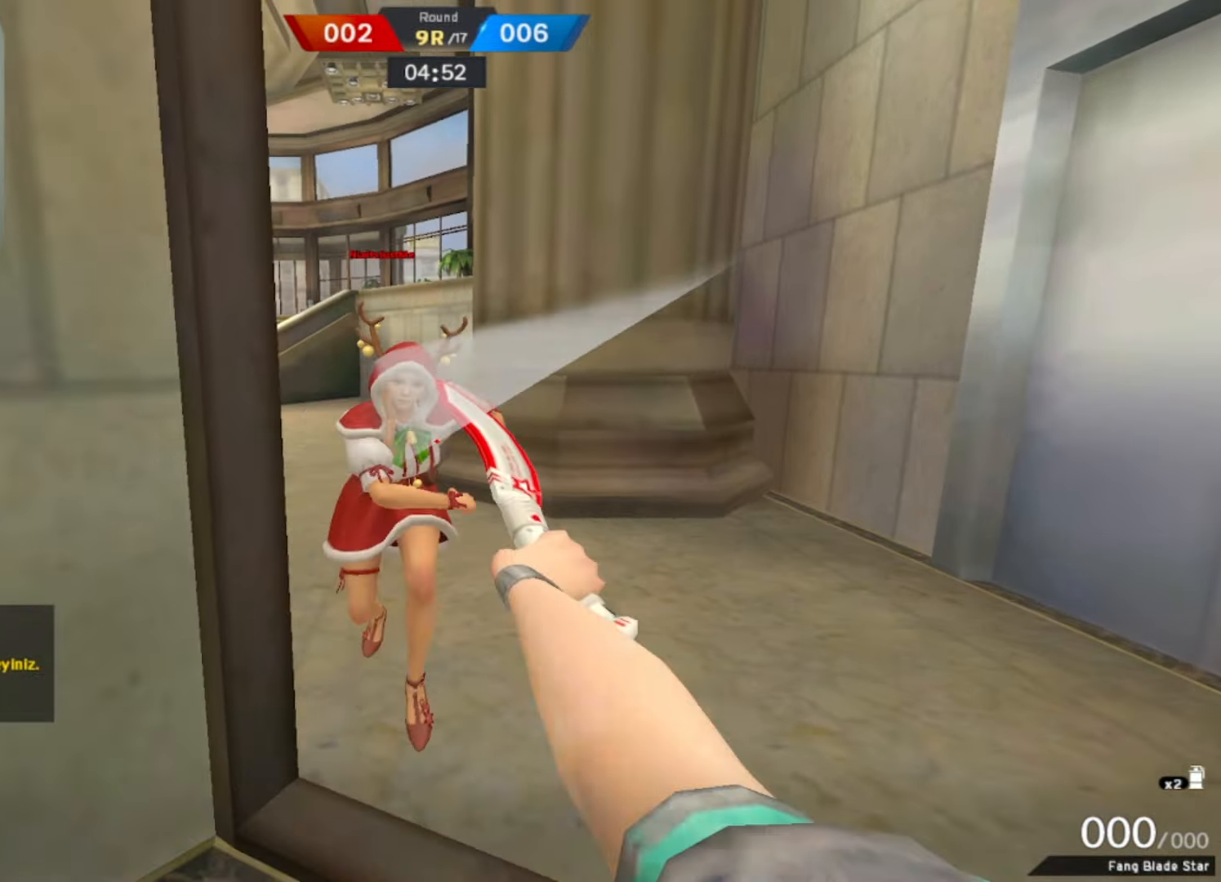
{"keys": ["w"], "mouse": [], "events": [[50, "d", "down"], [50, "w", "down"], [166, "w", "up"], [216, "w", "down"], [450, "d", "up"]]}
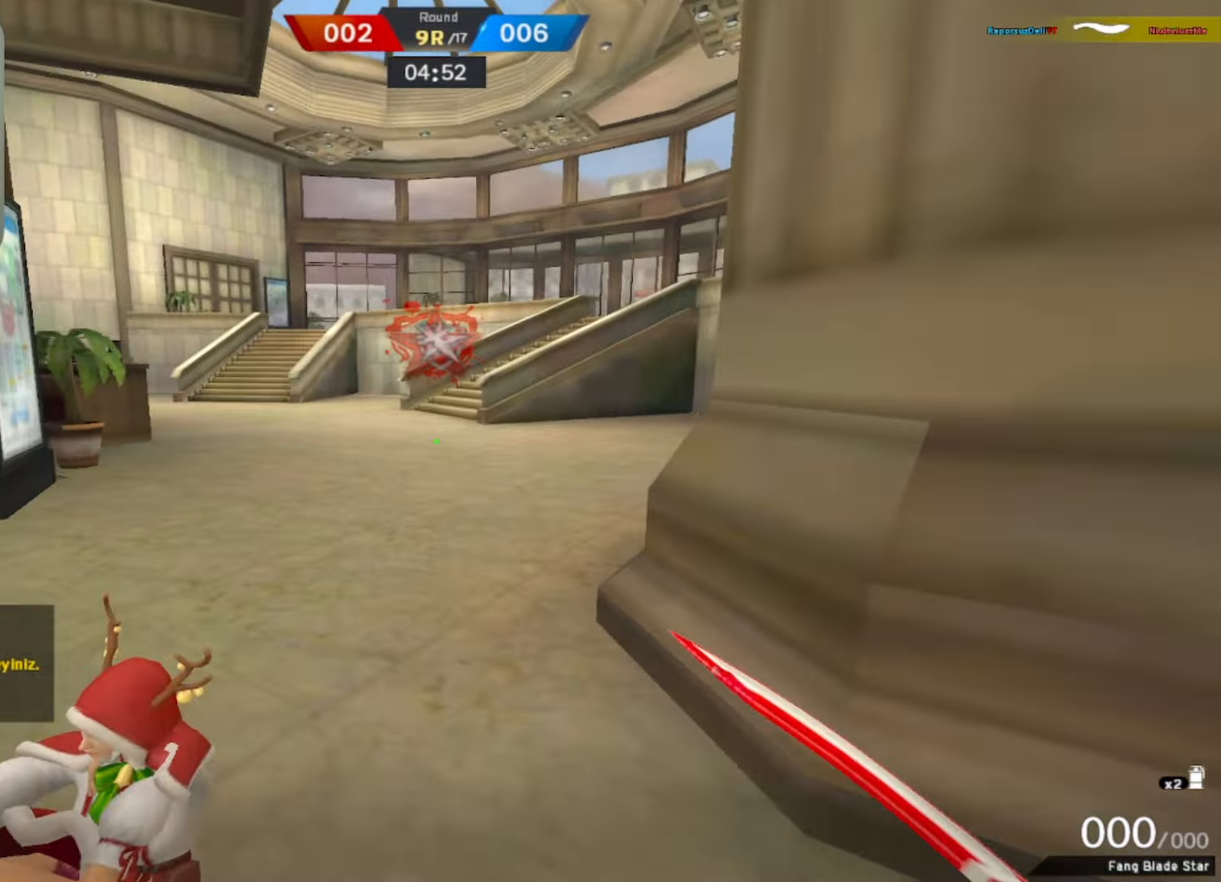
{"keys": ["w"], "mouse": [], "events": [[233, "mouse_right", "down"], [450, "mouse_right", "up"]]}
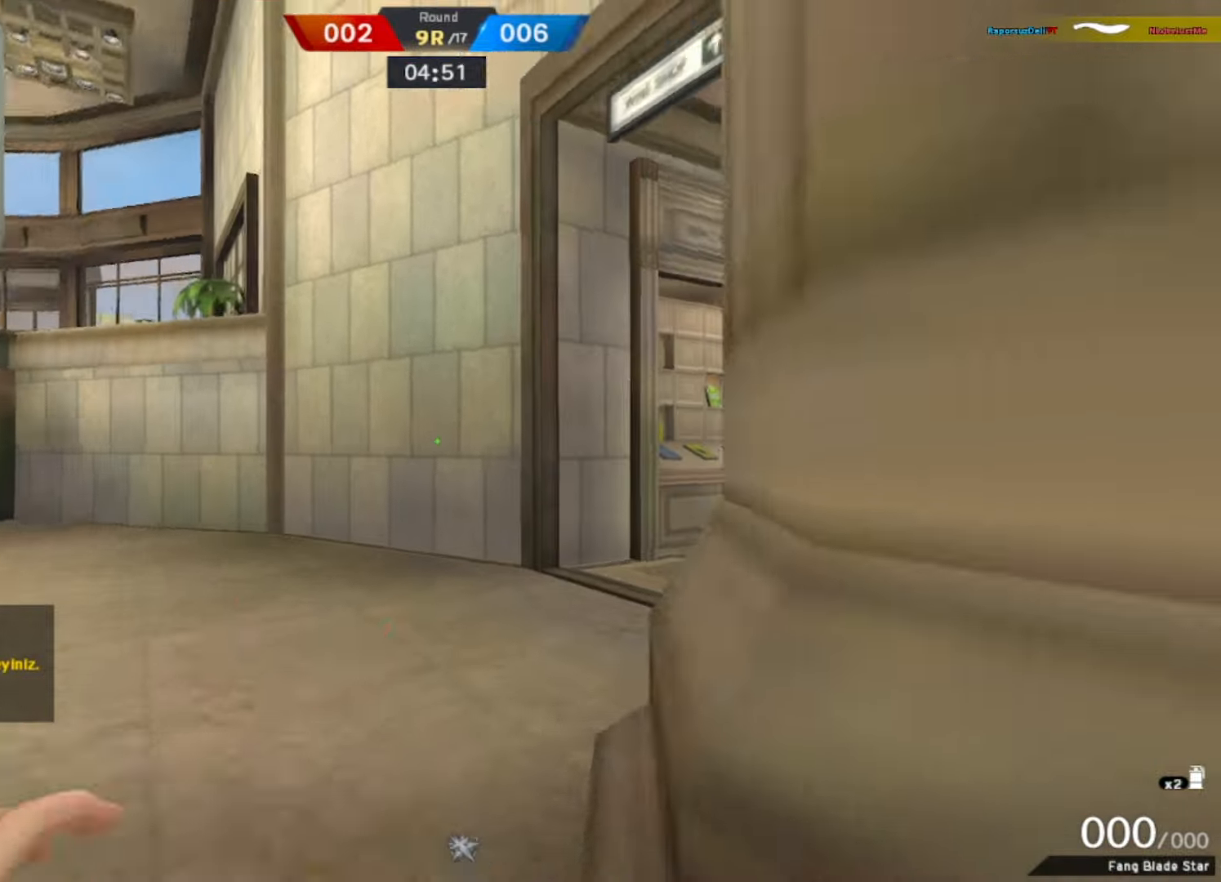
{"keys": ["q", "w"], "mouse": [], "events": [[450, "q", "down"]]}